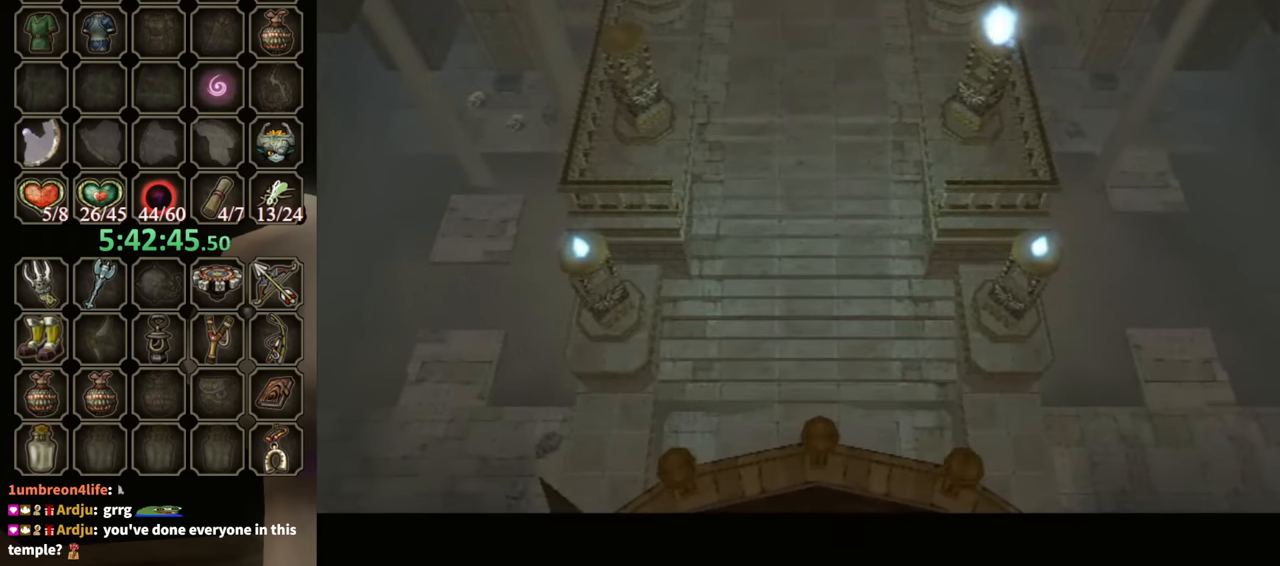
Gameplay with a controller (Nintendo layout); each line is a JSON object with the inputs held at the frame after it. "events" lists button and stick changes between this image and that frame as [ms after this image, input, new state], when the widget could be followed in between. Not read: L3 R3.
{"buttons": ["X"], "left_stick": "center", "right_stick": "center", "events": [[300, "X", "down"], [433, "X", "up"], [500, "X", "down"]]}
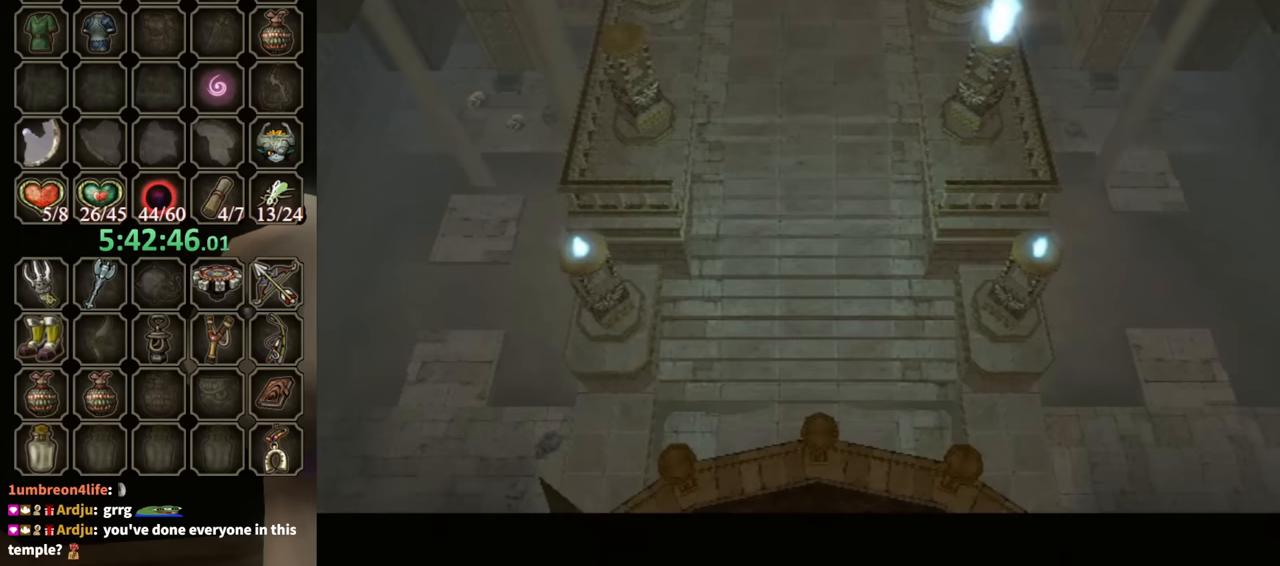
{"buttons": ["X"], "left_stick": "center", "right_stick": "center", "events": [[100, "X", "up"], [200, "X", "down"], [234, "X", "up"], [334, "X", "down"], [367, "X", "up"], [467, "X", "down"]]}
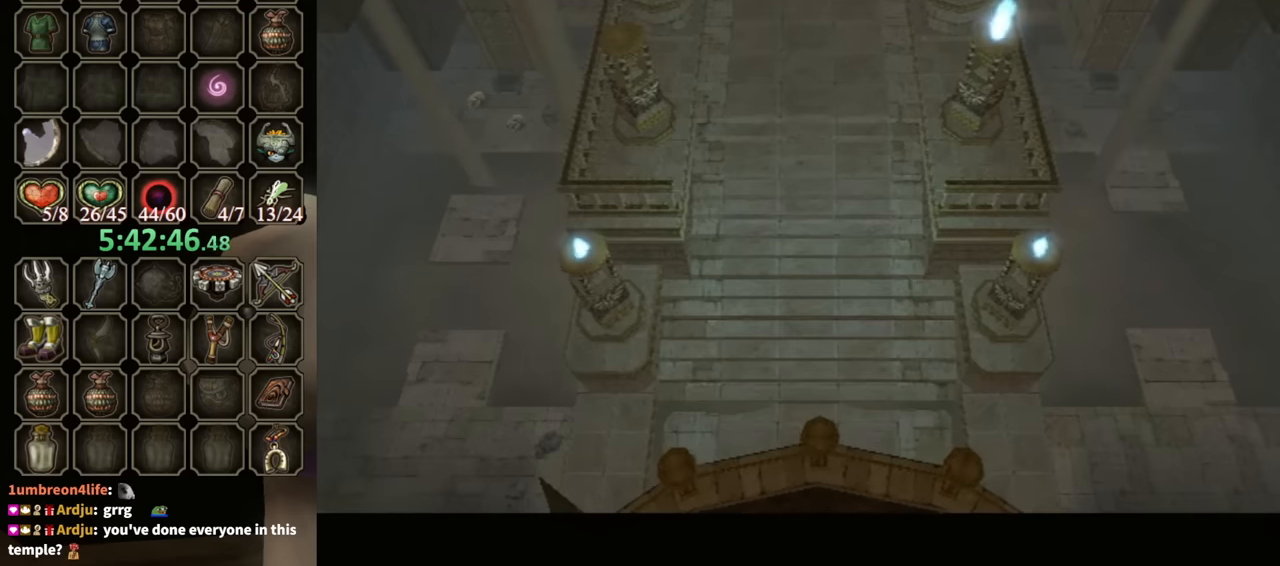
{"buttons": [], "left_stick": "center", "right_stick": "center", "events": [[34, "X", "up"], [100, "X", "down"], [200, "X", "up"], [267, "X", "down"], [334, "X", "up"], [400, "X", "down"], [467, "X", "up"]]}
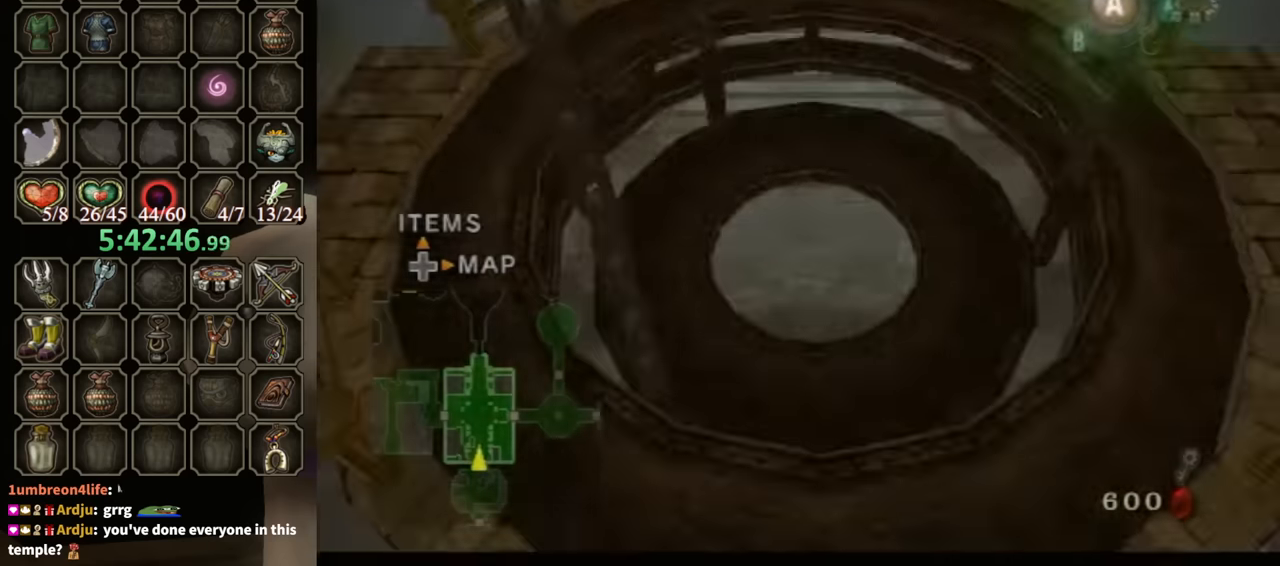
{"buttons": ["R1"], "left_stick": "center", "right_stick": "center", "events": [[34, "X", "down"], [134, "X", "up"], [200, "X", "down"], [267, "R1", "down"], [267, "X", "up"]]}
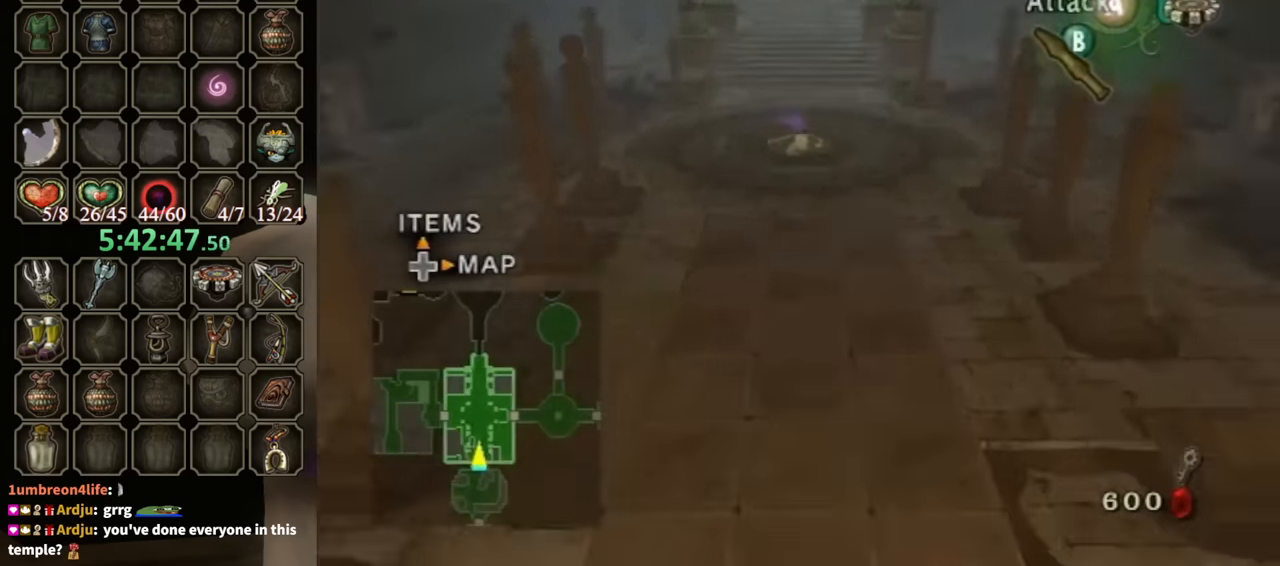
{"buttons": ["R1"], "left_stick": "center", "right_stick": "center", "events": [[267, "left_stick", "left"], [434, "left_stick", "center"]]}
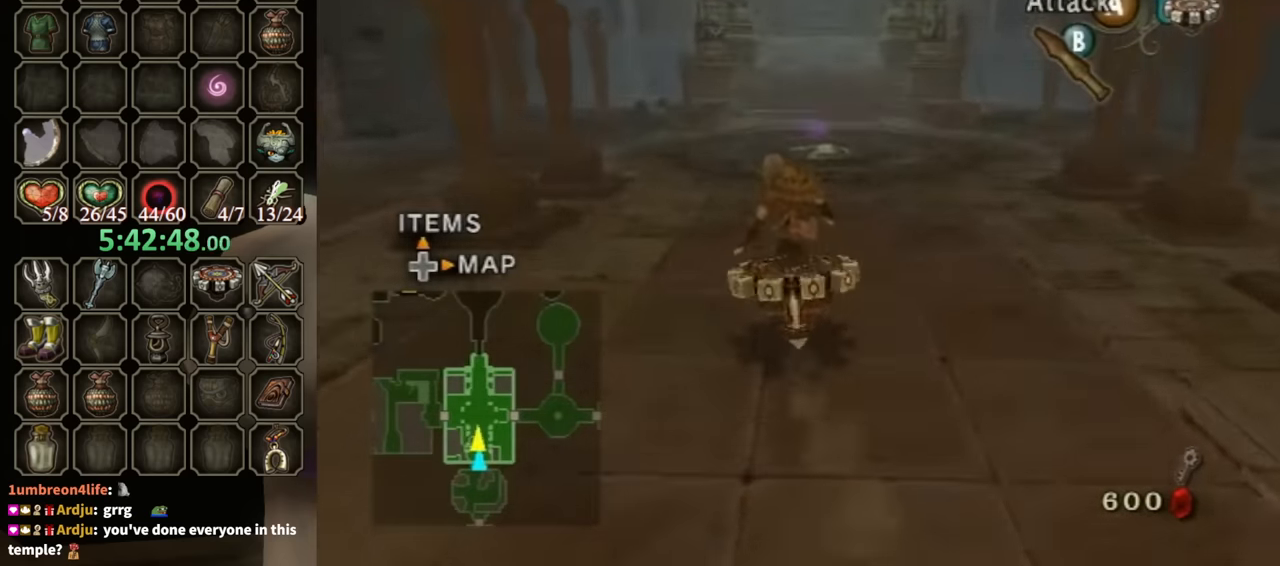
{"buttons": ["R1"], "left_stick": "left", "right_stick": "center", "events": [[67, "left_stick", "left"], [300, "left_stick", "center"], [400, "left_stick", "left"]]}
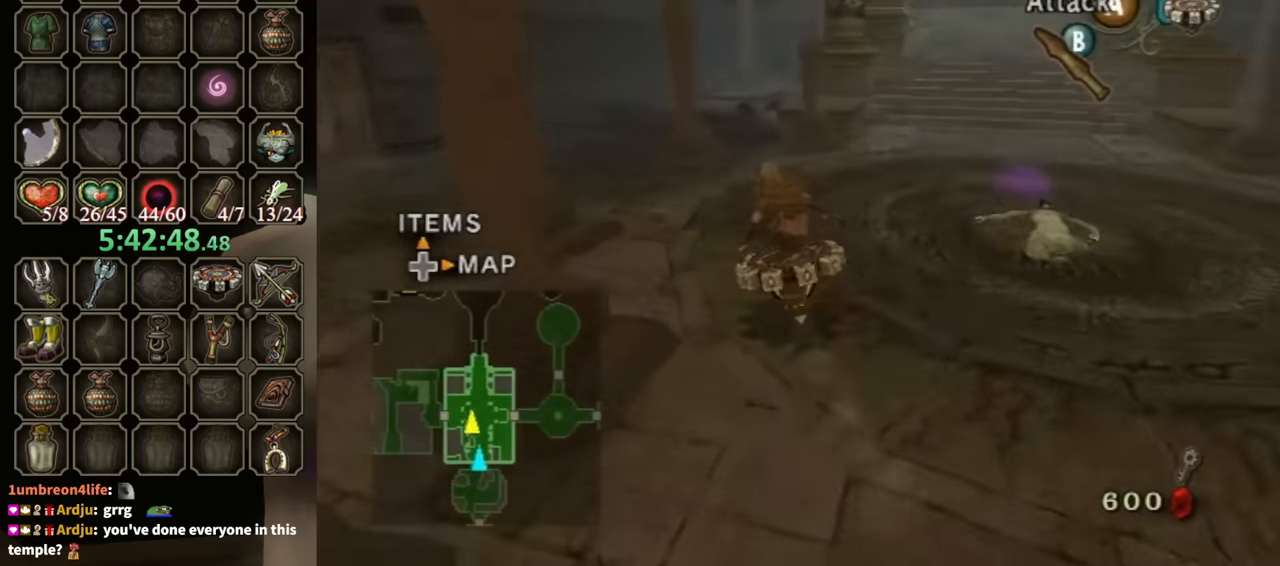
{"buttons": ["R1"], "left_stick": "left", "right_stick": "center", "events": []}
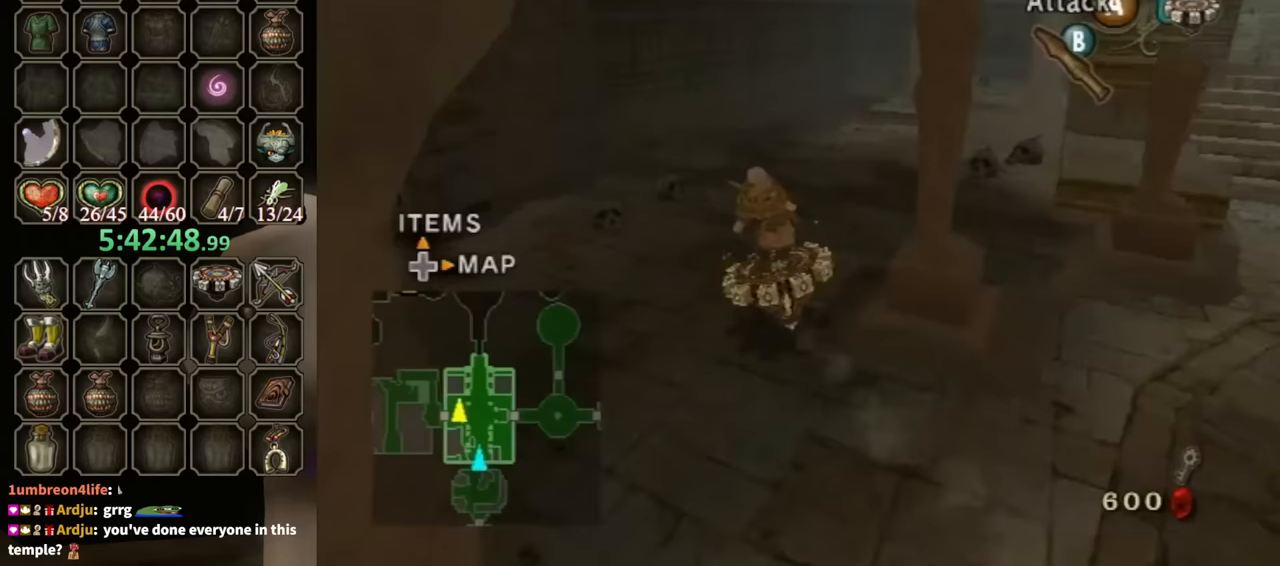
{"buttons": [], "left_stick": "down-left", "right_stick": "center", "events": [[267, "left_stick", "down-left"], [367, "X", "down"], [400, "R1", "up"], [400, "X", "up"]]}
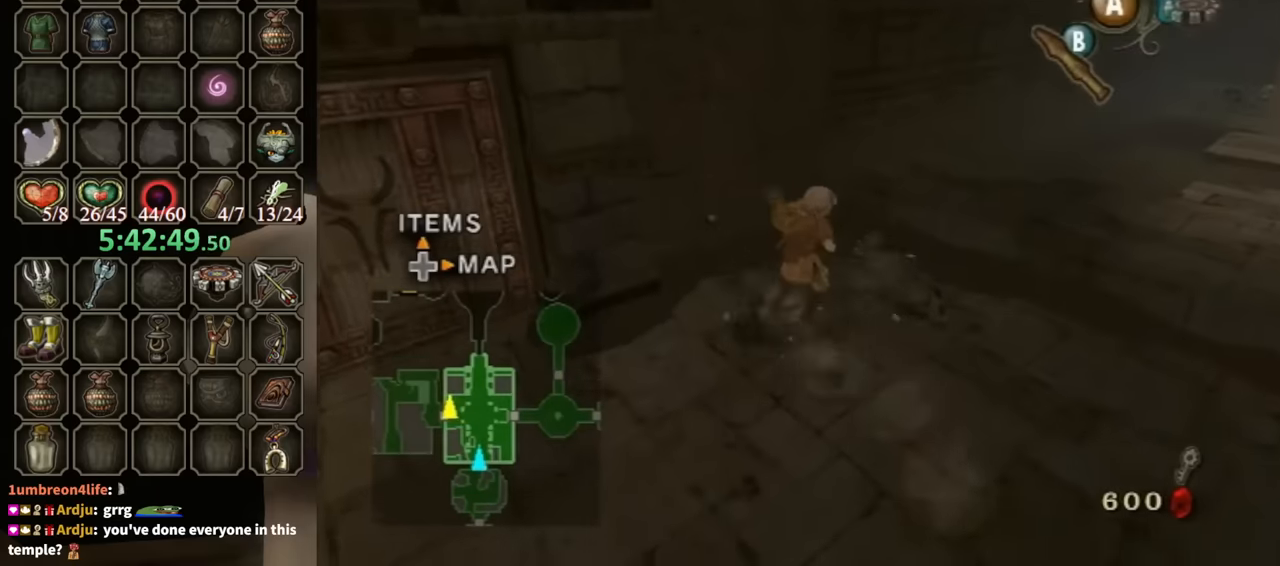
{"buttons": [], "left_stick": "left", "right_stick": "center", "events": [[200, "left_stick", "left"]]}
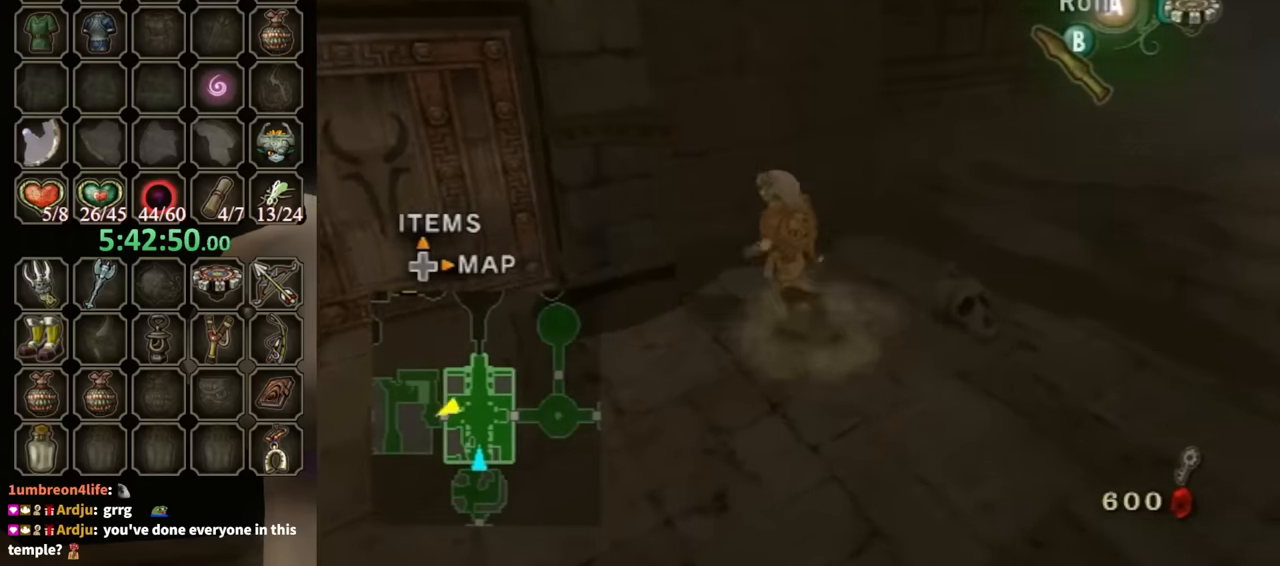
{"buttons": [], "left_stick": "up", "right_stick": "center", "events": [[300, "left_stick", "up-left"], [400, "left_stick", "up"]]}
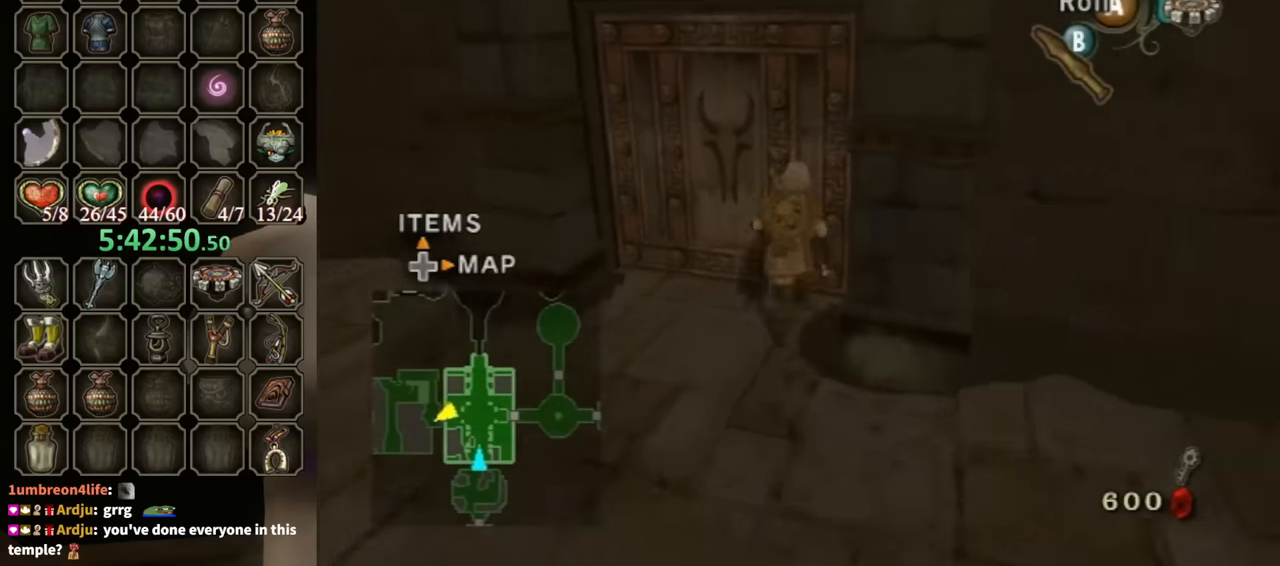
{"buttons": [], "left_stick": "center", "right_stick": "center", "events": [[67, "left_stick", "center"], [133, "A", "down"], [200, "A", "up"]]}
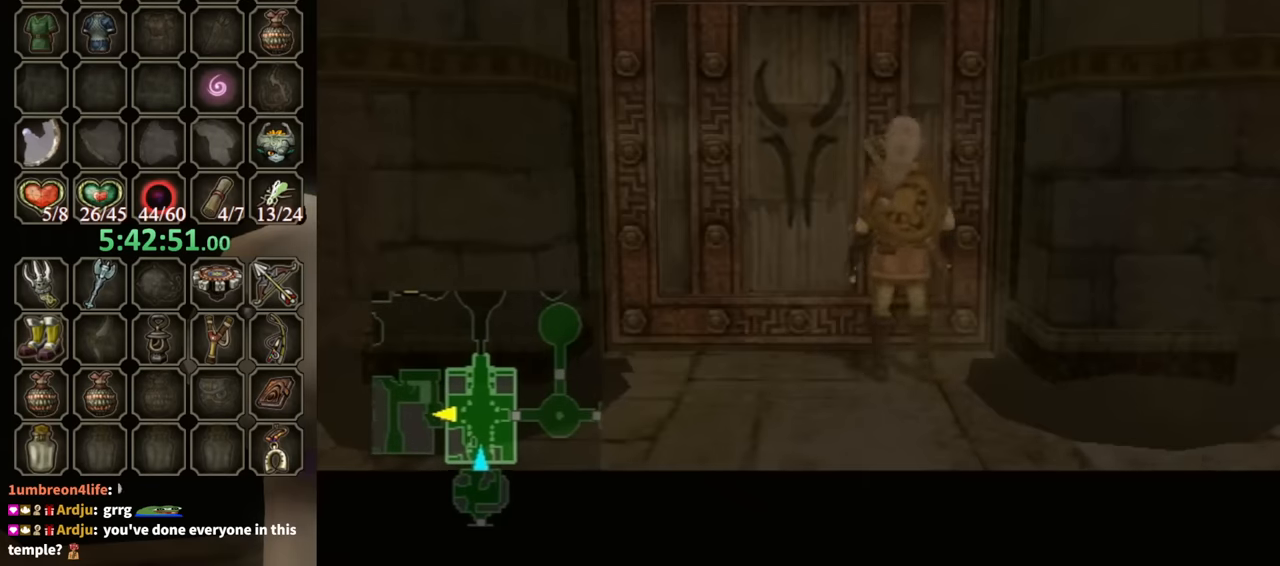
{"buttons": [], "left_stick": "center", "right_stick": "center", "events": []}
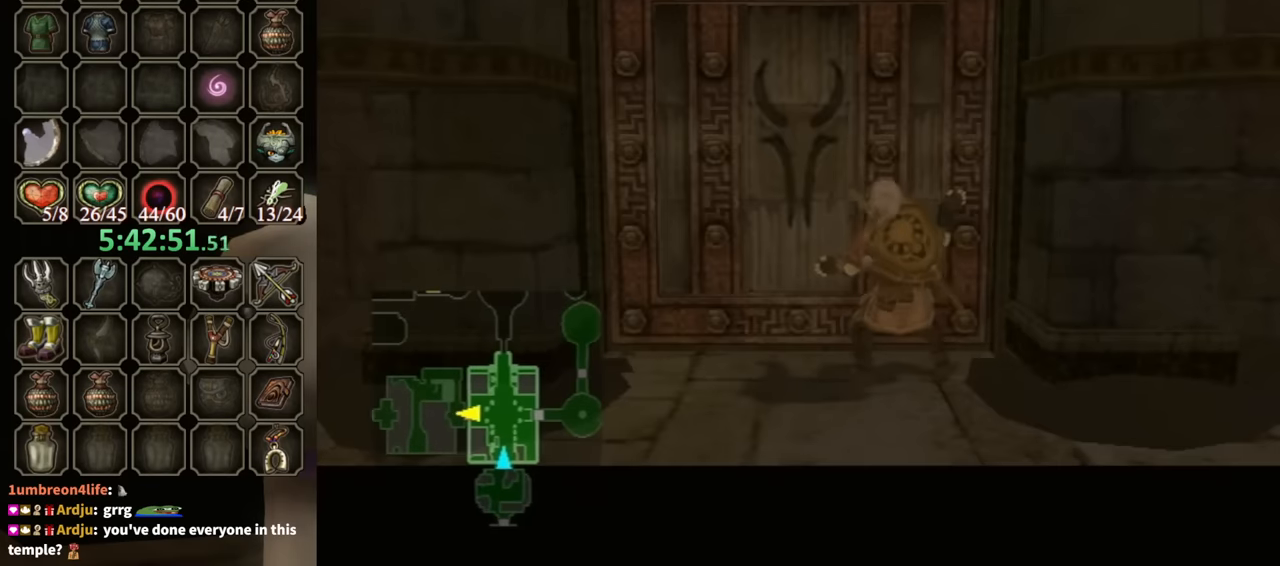
{"buttons": [], "left_stick": "center", "right_stick": "center", "events": []}
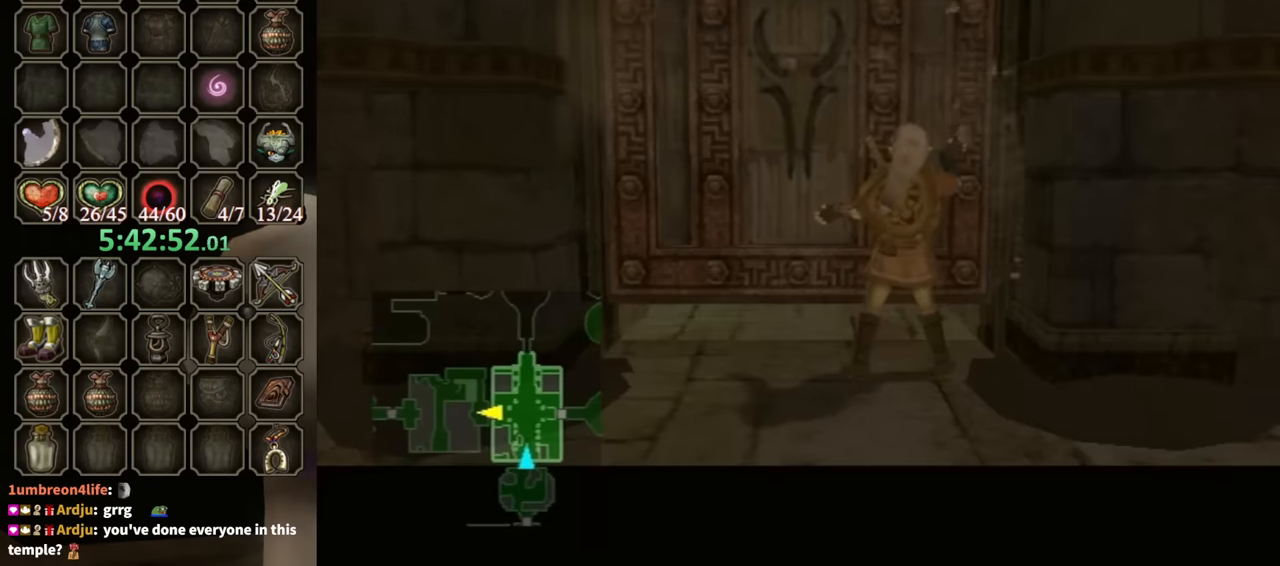
{"buttons": [], "left_stick": "center", "right_stick": "center", "events": []}
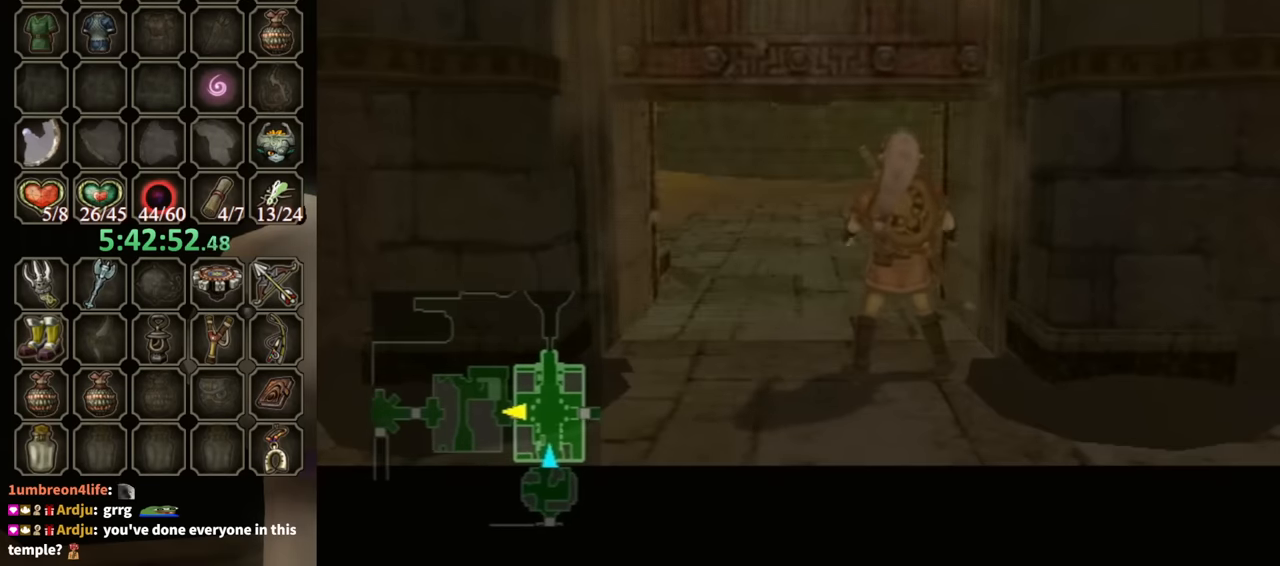
{"buttons": [], "left_stick": "center", "right_stick": "center", "events": []}
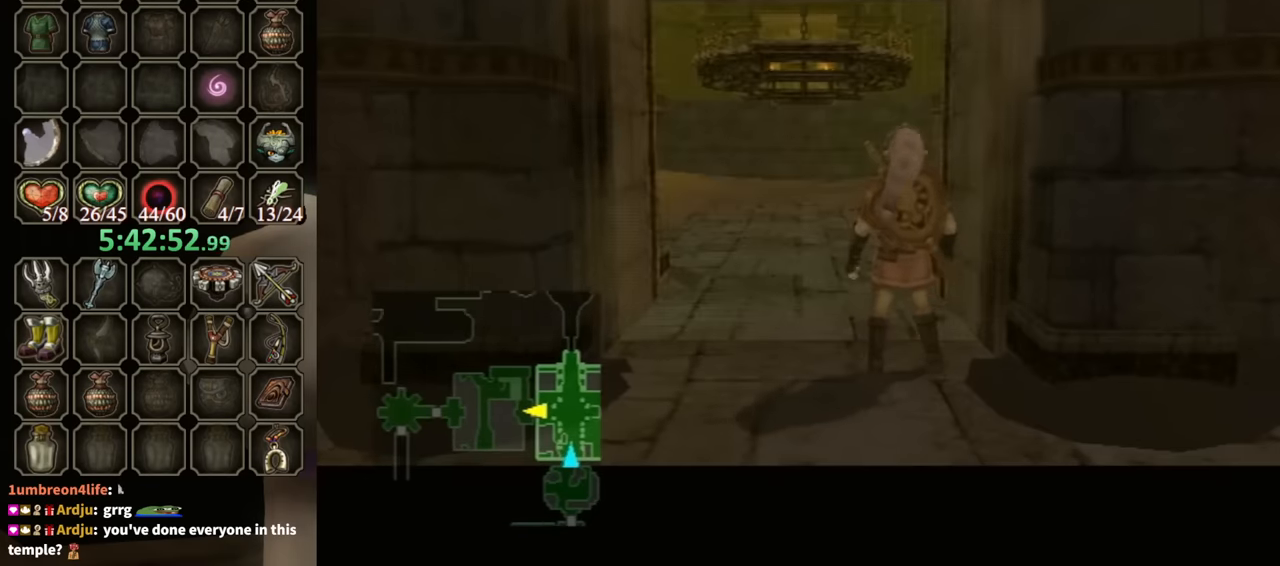
{"buttons": [], "left_stick": "center", "right_stick": "center", "events": []}
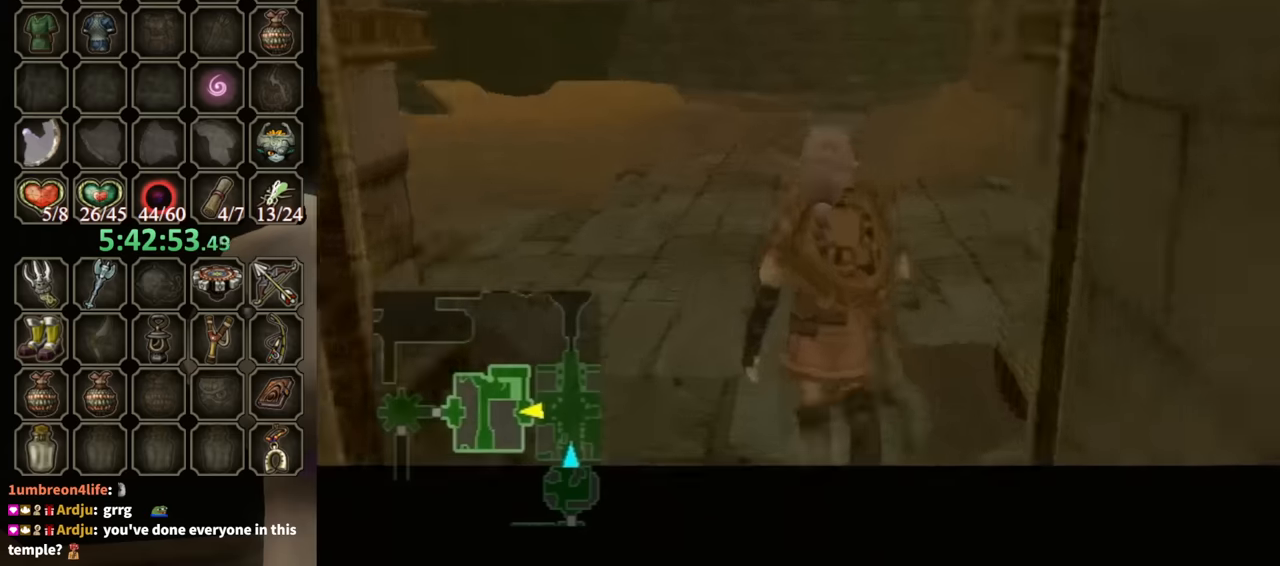
{"buttons": [], "left_stick": "center", "right_stick": "center", "events": []}
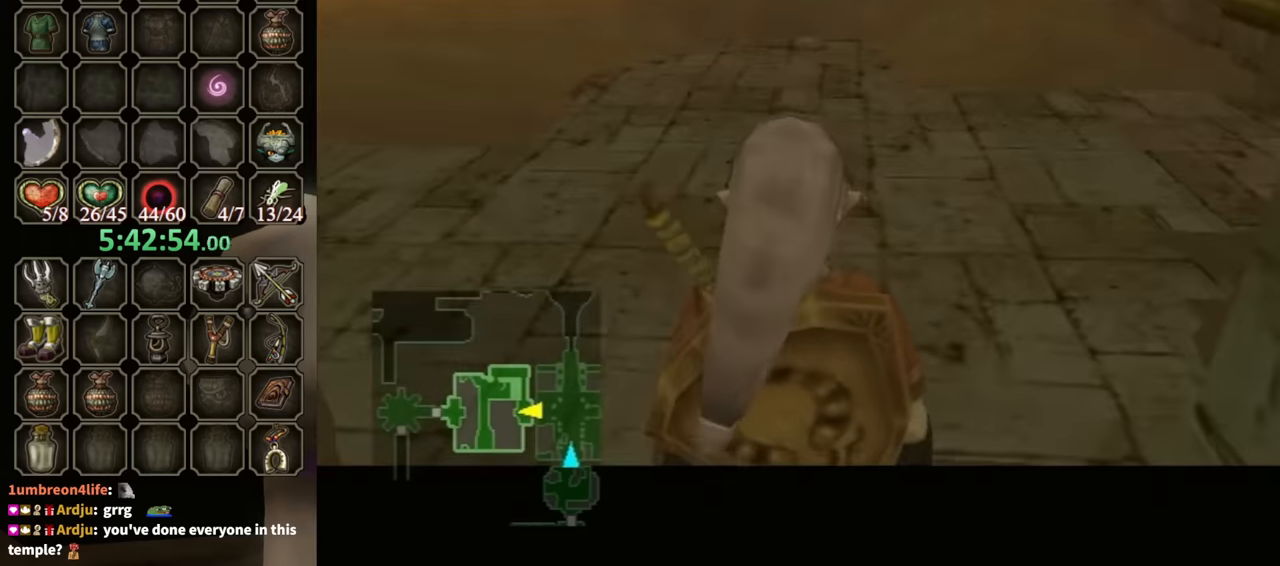
{"buttons": [], "left_stick": "up-right", "right_stick": "center", "events": [[233, "left_stick", "up"], [400, "left_stick", "up-right"]]}
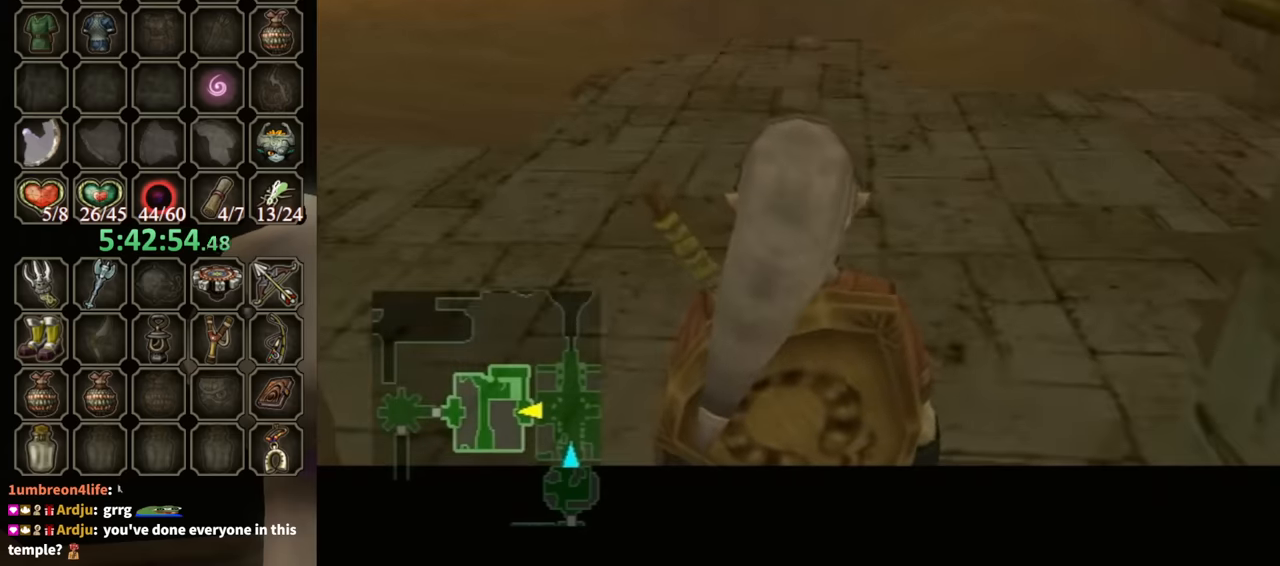
{"buttons": [], "left_stick": "up-right", "right_stick": "center", "events": []}
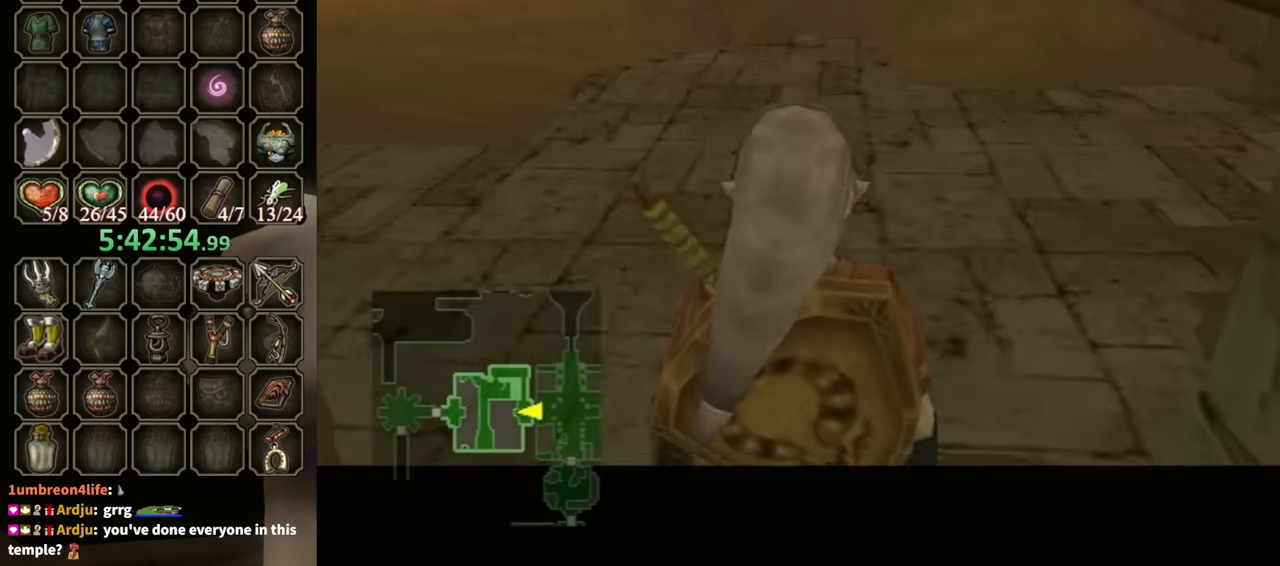
{"buttons": [], "left_stick": "up-right", "right_stick": "center", "events": []}
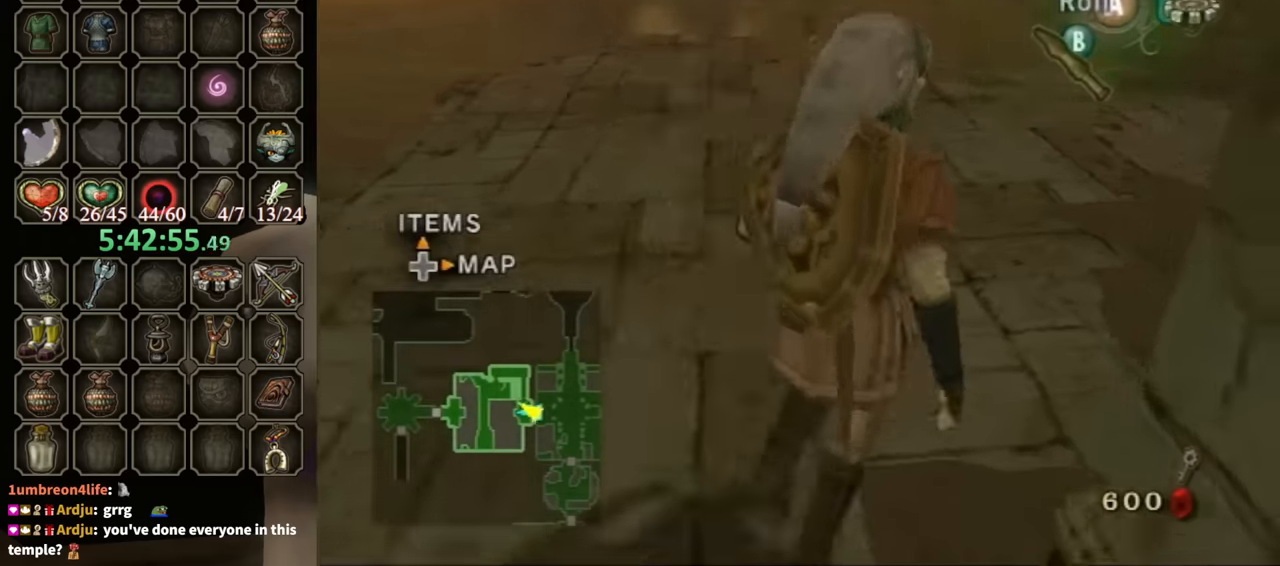
{"buttons": [], "left_stick": "up-right", "right_stick": "center", "events": [[200, "A", "down"], [366, "A", "up"]]}
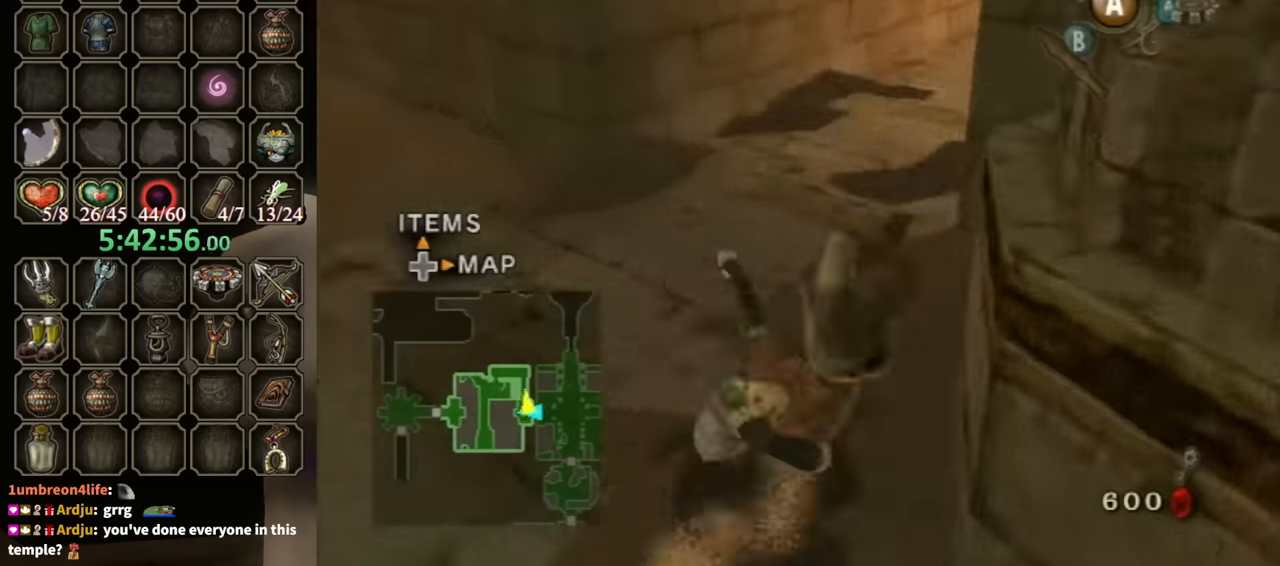
{"buttons": [], "left_stick": "up", "right_stick": "center", "events": [[300, "left_stick", "up"]]}
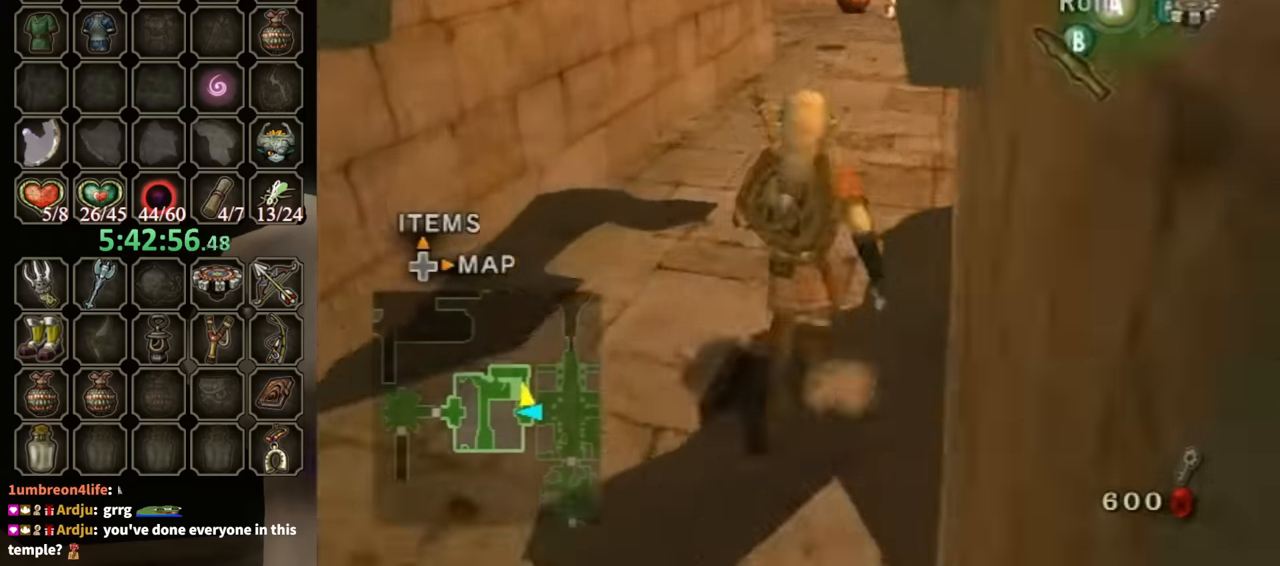
{"buttons": [], "left_stick": "up", "right_stick": "center", "events": [[33, "A", "down"], [200, "A", "up"]]}
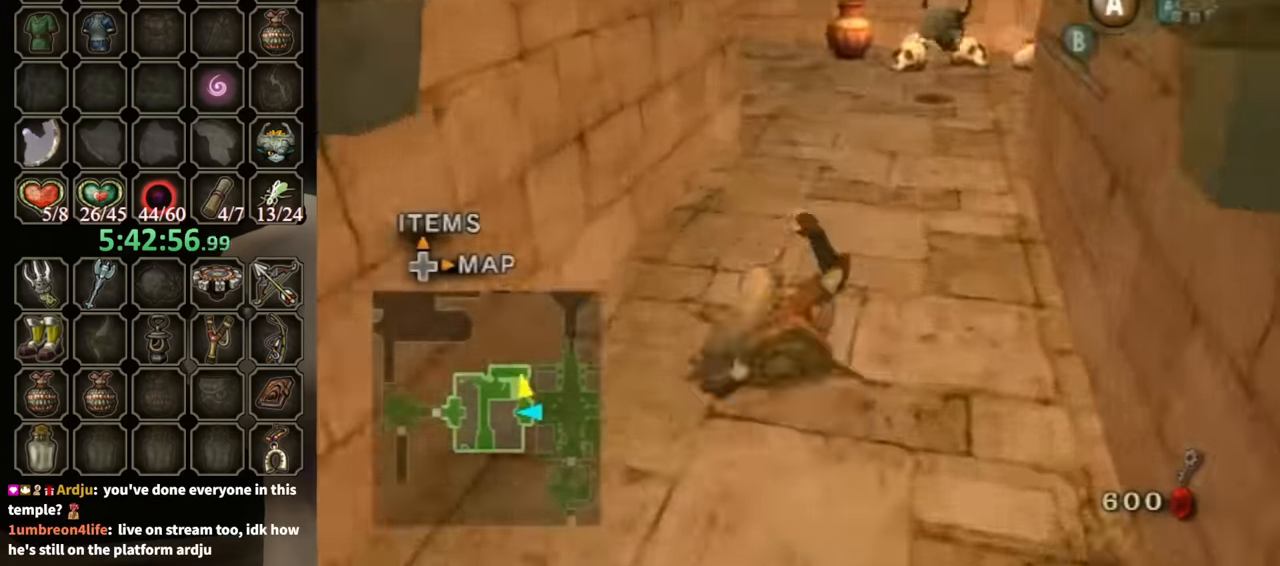
{"buttons": [], "left_stick": "left", "right_stick": "down-right", "events": [[233, "A", "down"], [300, "A", "up"], [466, "left_stick", "left"], [500, "right_stick", "down-right"]]}
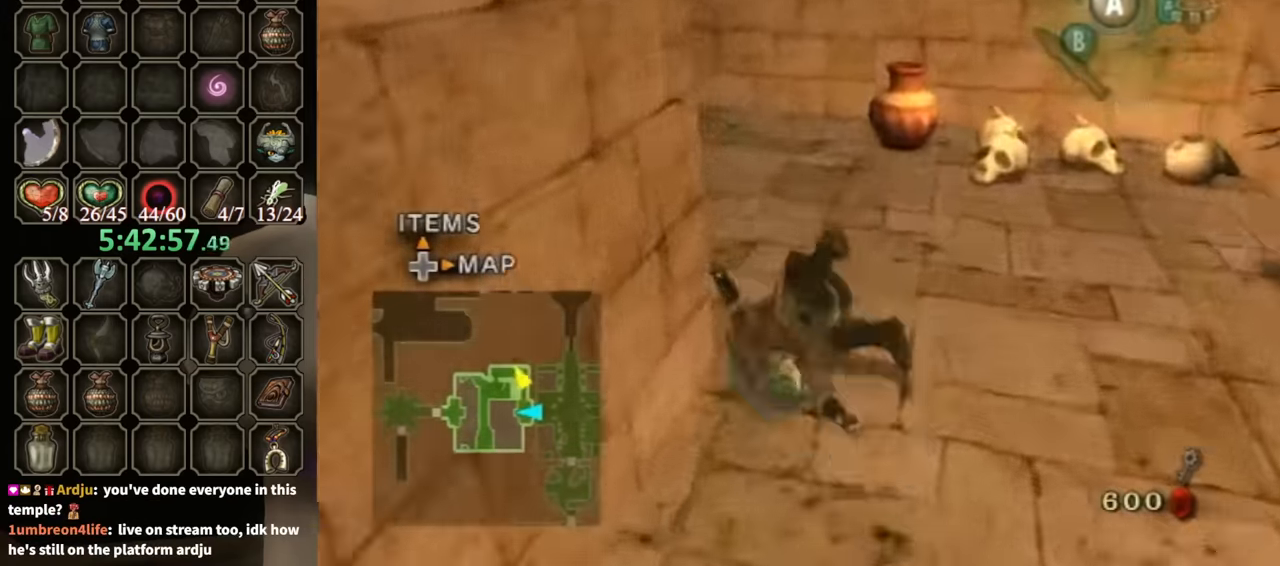
{"buttons": ["A"], "left_stick": "up", "right_stick": "center", "events": [[200, "left_stick", "up-left"], [366, "left_stick", "up"], [400, "right_stick", "center"], [433, "A", "down"]]}
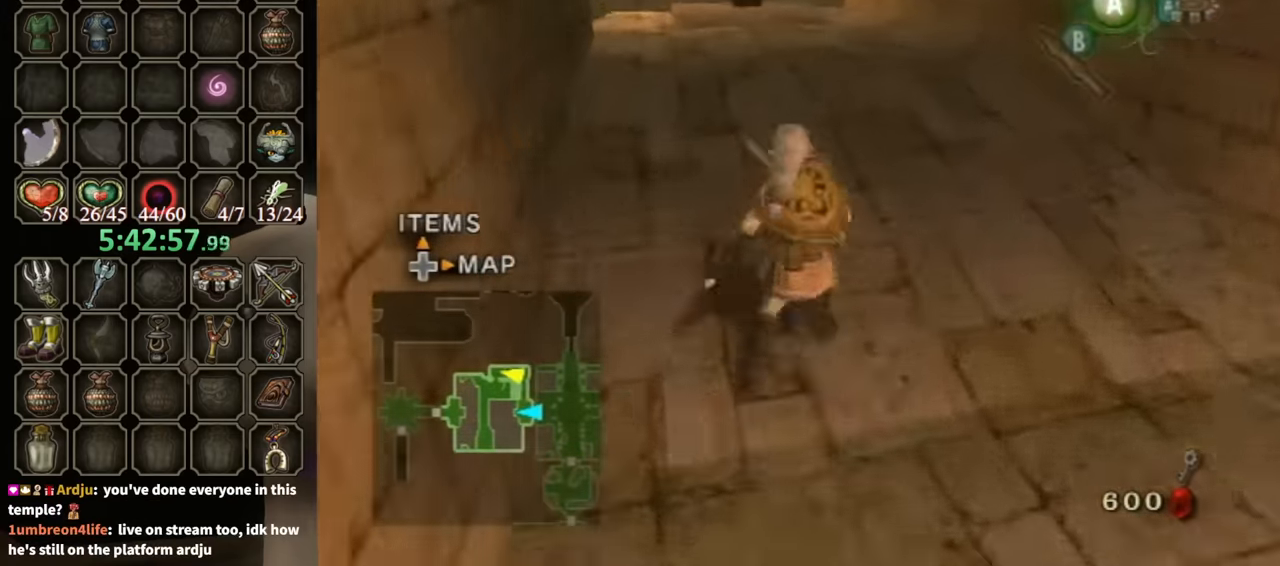
{"buttons": [], "left_stick": "up-left", "right_stick": "center", "events": [[33, "A", "up"], [266, "left_stick", "up-left"]]}
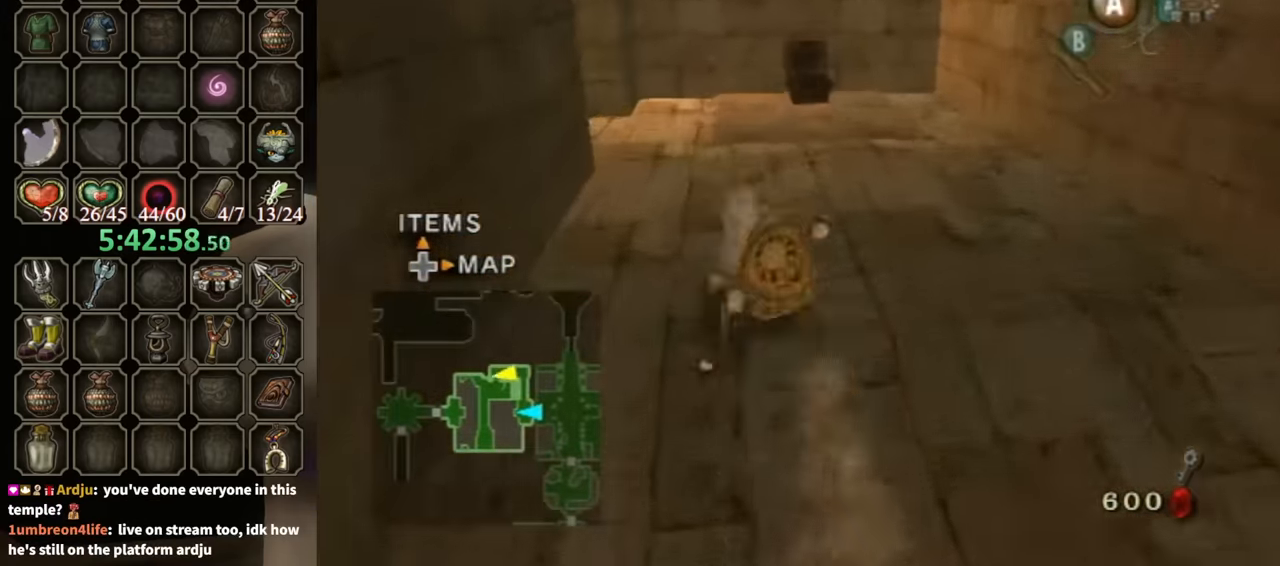
{"buttons": [], "left_stick": "up-left", "right_stick": "down-right", "events": [[100, "A", "down"], [166, "A", "up"], [400, "right_stick", "down-right"]]}
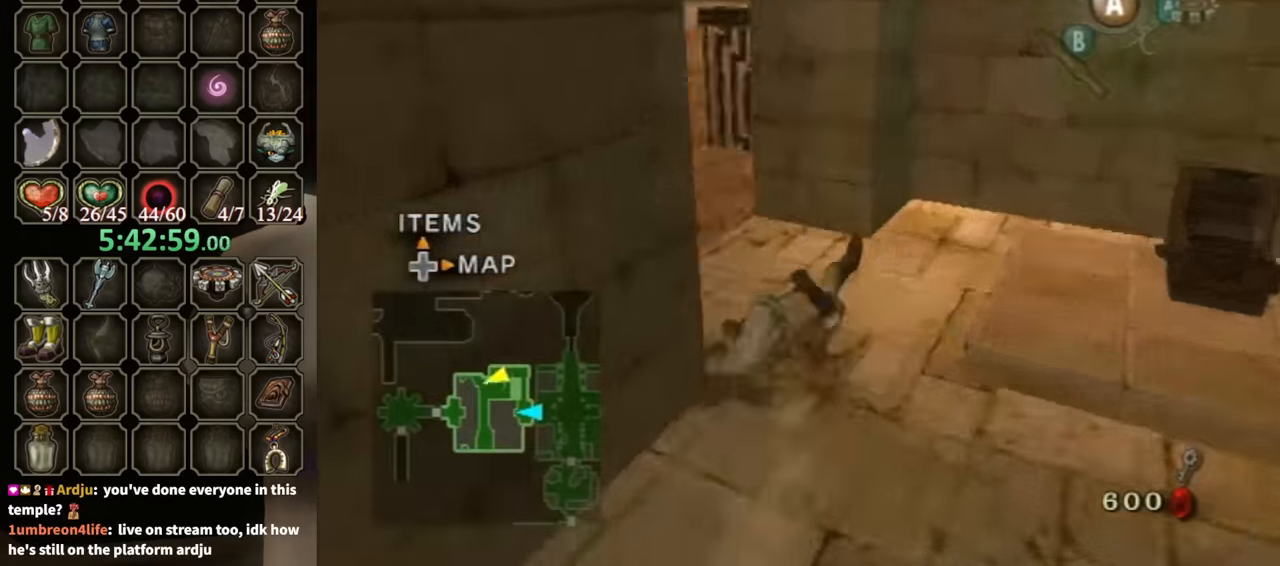
{"buttons": [], "left_stick": "up-right", "right_stick": "left", "events": [[333, "left_stick", "up"], [333, "right_stick", "center"], [433, "left_stick", "up-right"], [466, "right_stick", "left"]]}
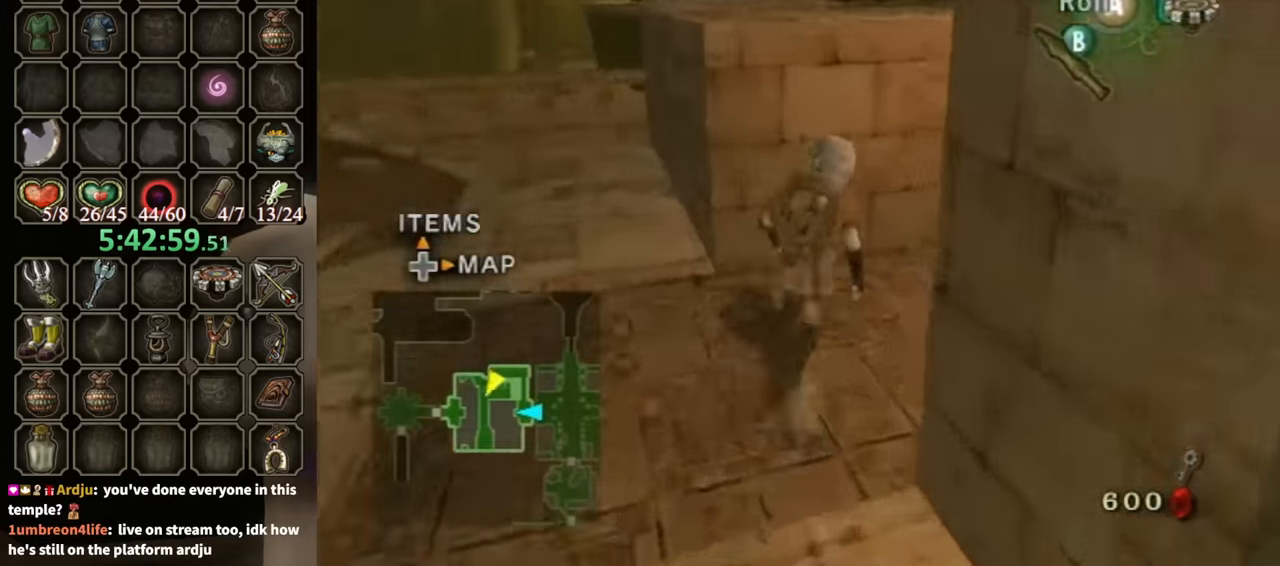
{"buttons": [], "left_stick": "up-right", "right_stick": "center", "events": [[200, "left_stick", "up"], [267, "right_stick", "center"], [433, "left_stick", "up-right"]]}
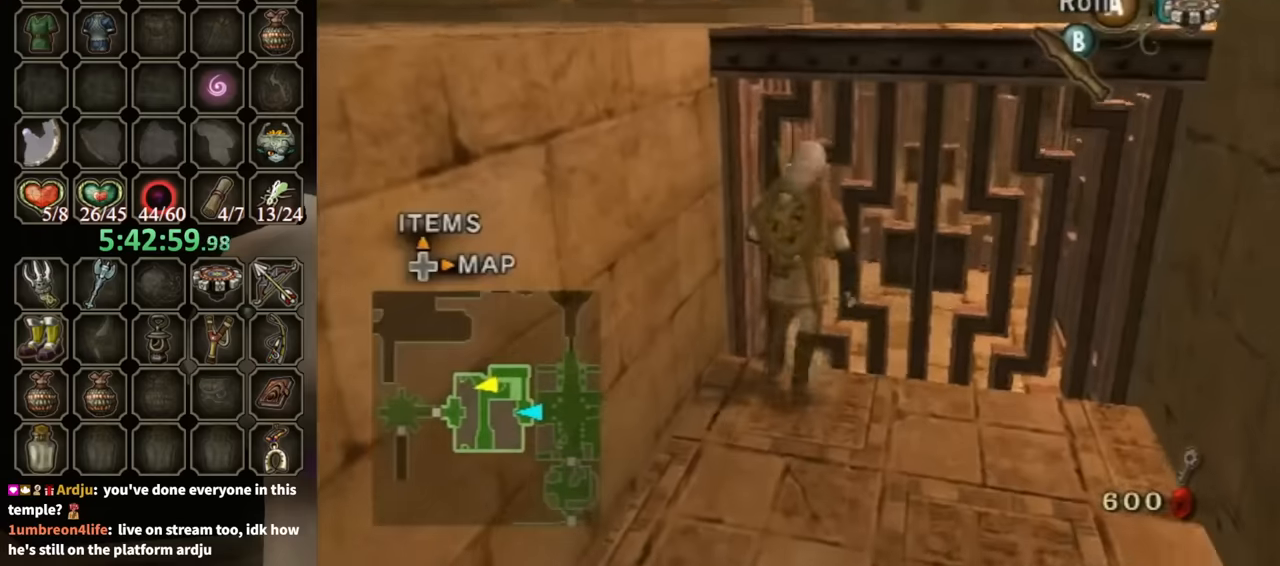
{"buttons": [], "left_stick": "up", "right_stick": "center", "events": [[400, "left_stick", "up"]]}
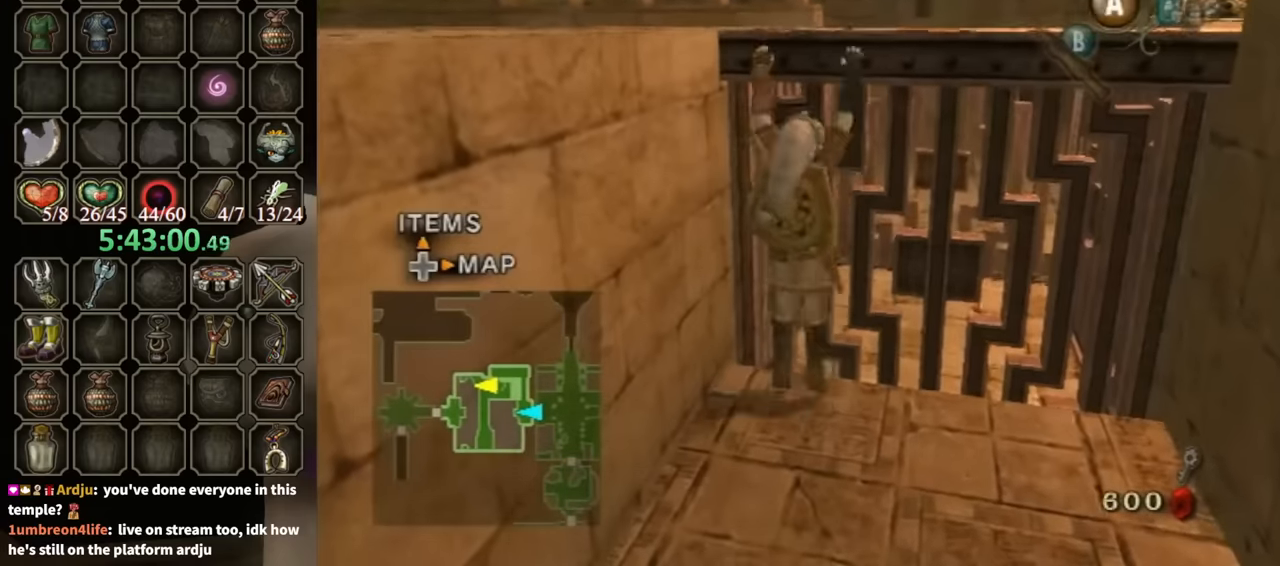
{"buttons": [], "left_stick": "center", "right_stick": "left", "events": [[400, "right_stick", "left"], [500, "left_stick", "center"]]}